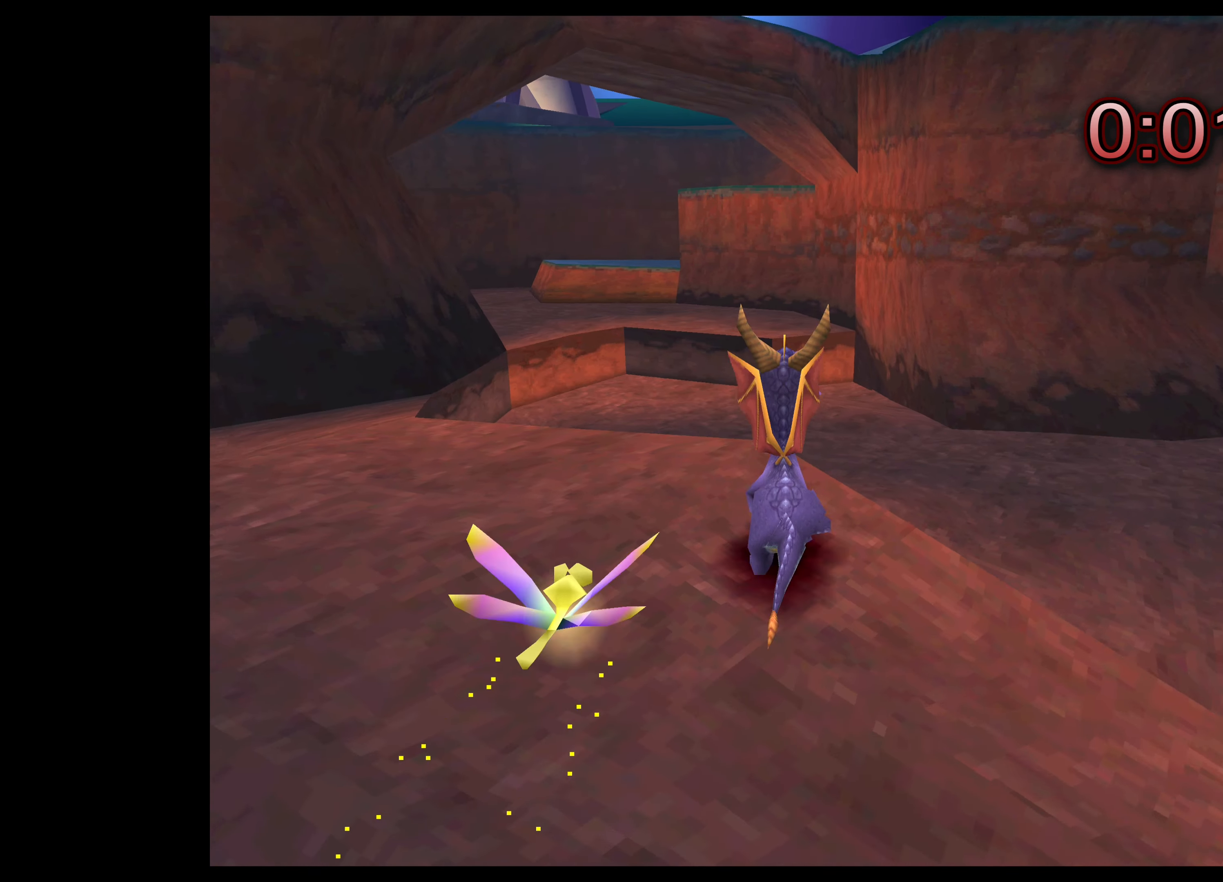
Gameplay with a controller (PlayStation layout); each line is a JSON object with the inputs held at the frame after it. "events" lists button and stick changes between this image and that frame as [ms after this image, input, new state], when the widget could be followed in between. Not read: L2 L3 R2 R3.
{"buttons": [], "left_stick": "up", "right_stick": "center", "events": []}
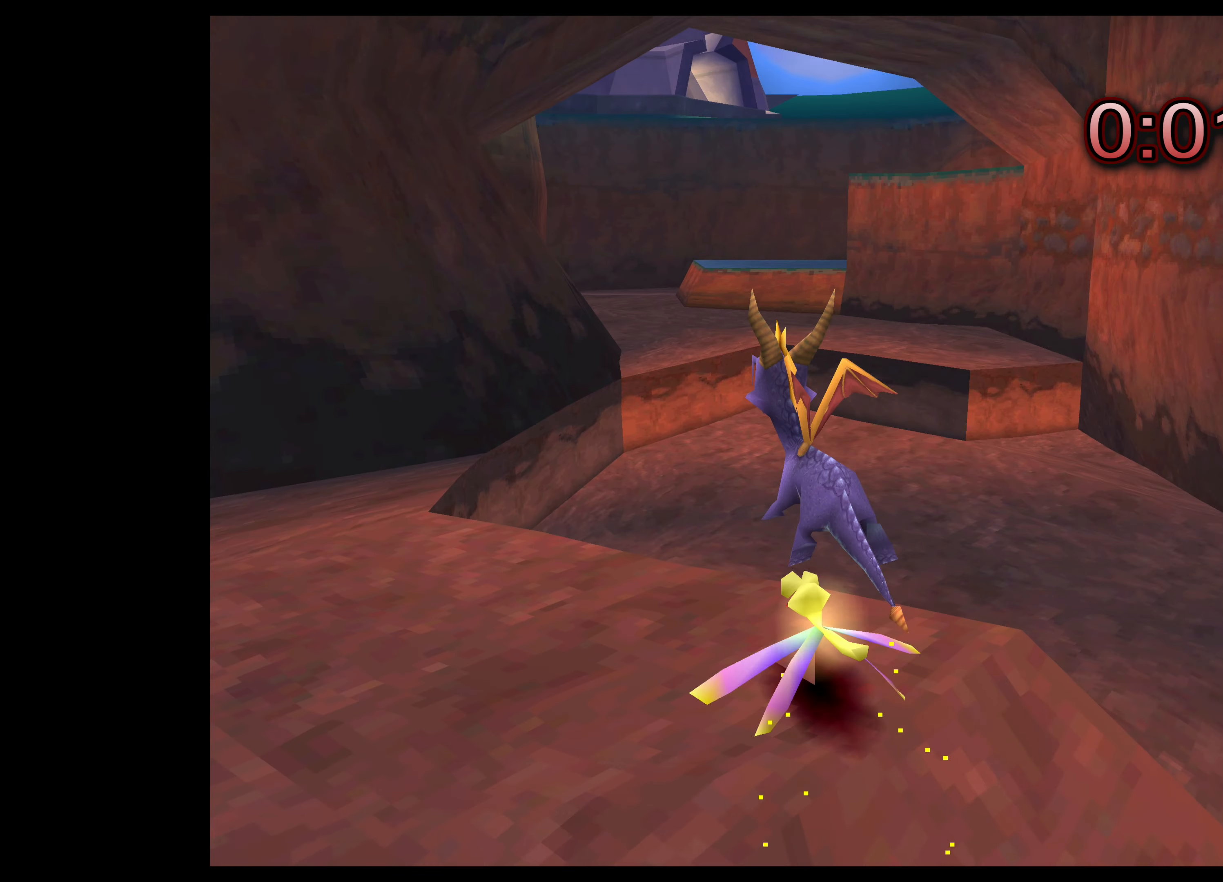
{"buttons": [], "left_stick": "up", "right_stick": "center", "events": []}
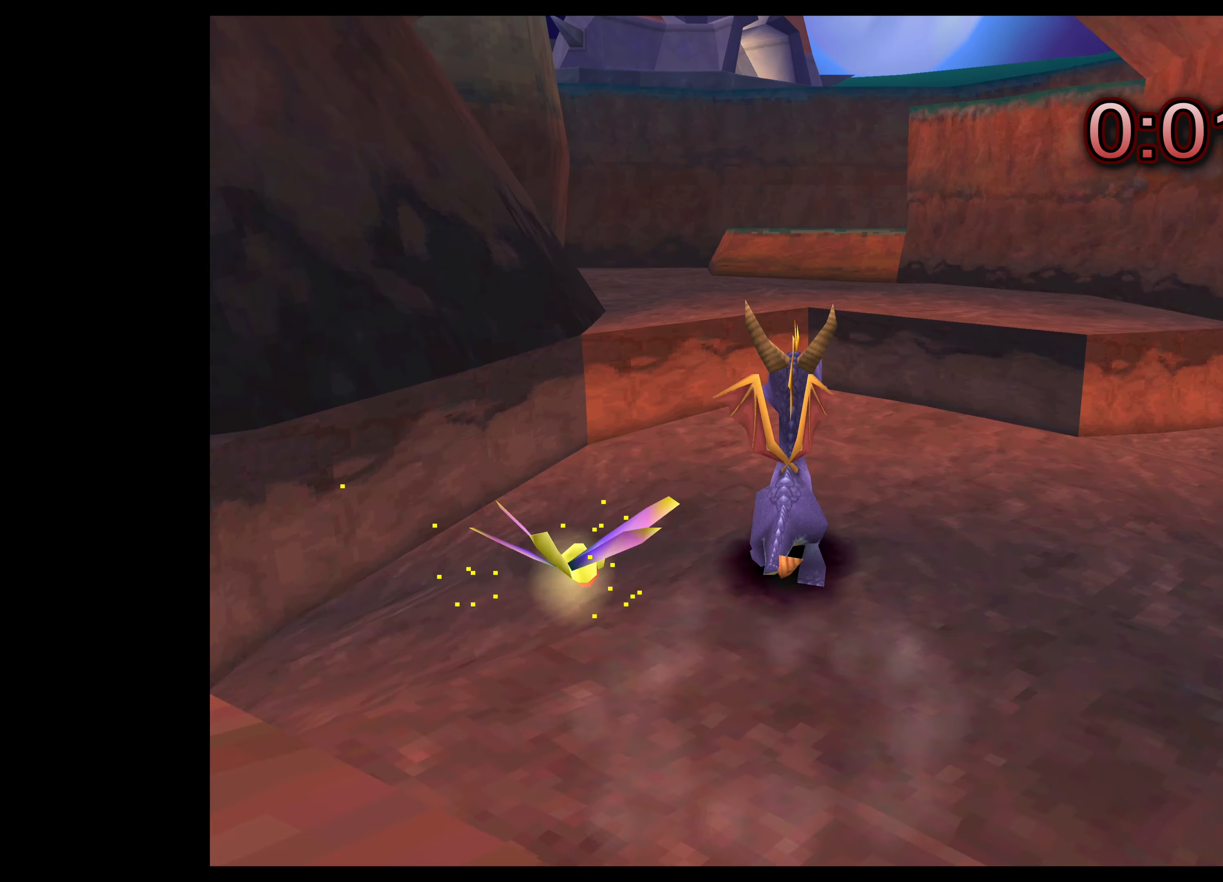
{"buttons": ["CROSS"], "left_stick": "up", "right_stick": "center", "events": [[250, "CROSS", "down"]]}
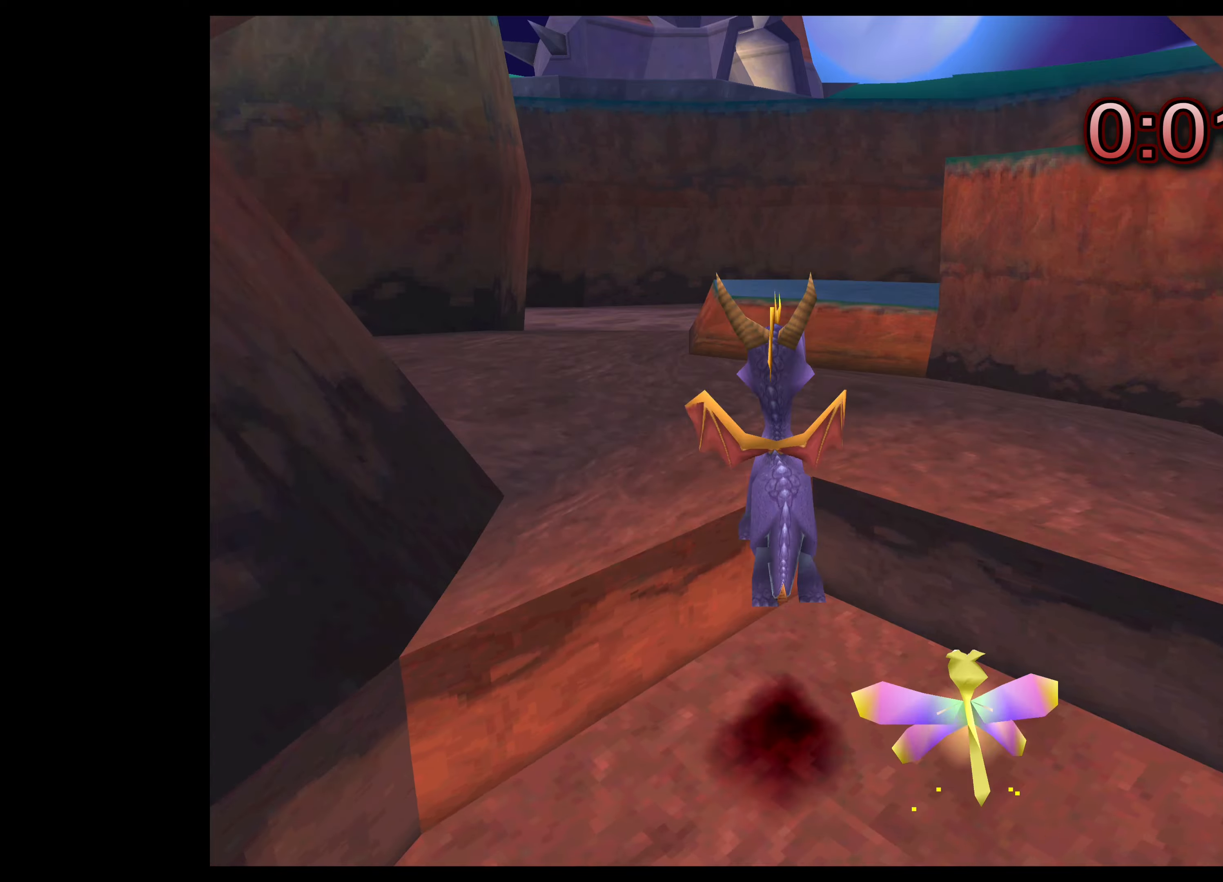
{"buttons": [], "left_stick": "up", "right_stick": "center", "events": [[133, "CROSS", "up"]]}
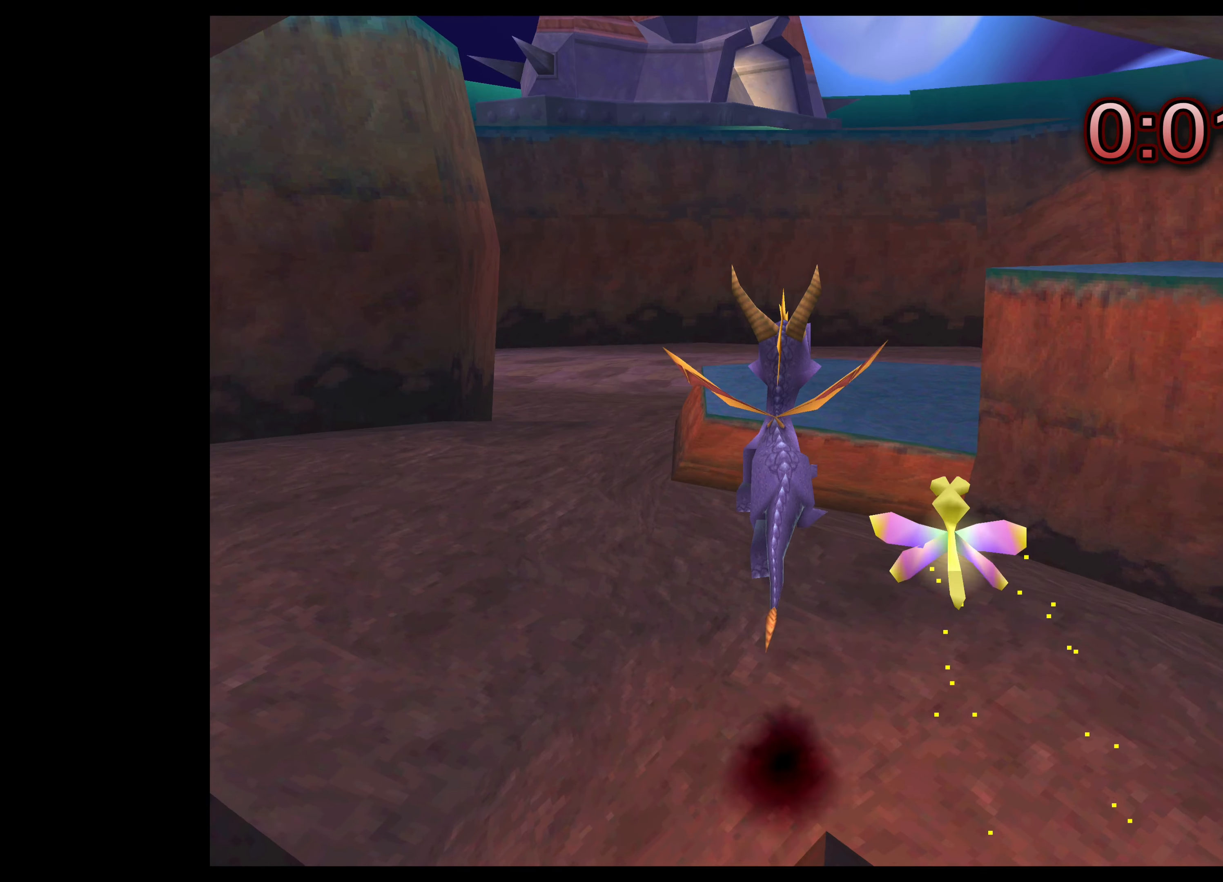
{"buttons": ["CROSS"], "left_stick": "up", "right_stick": "center", "events": [[383, "CROSS", "down"]]}
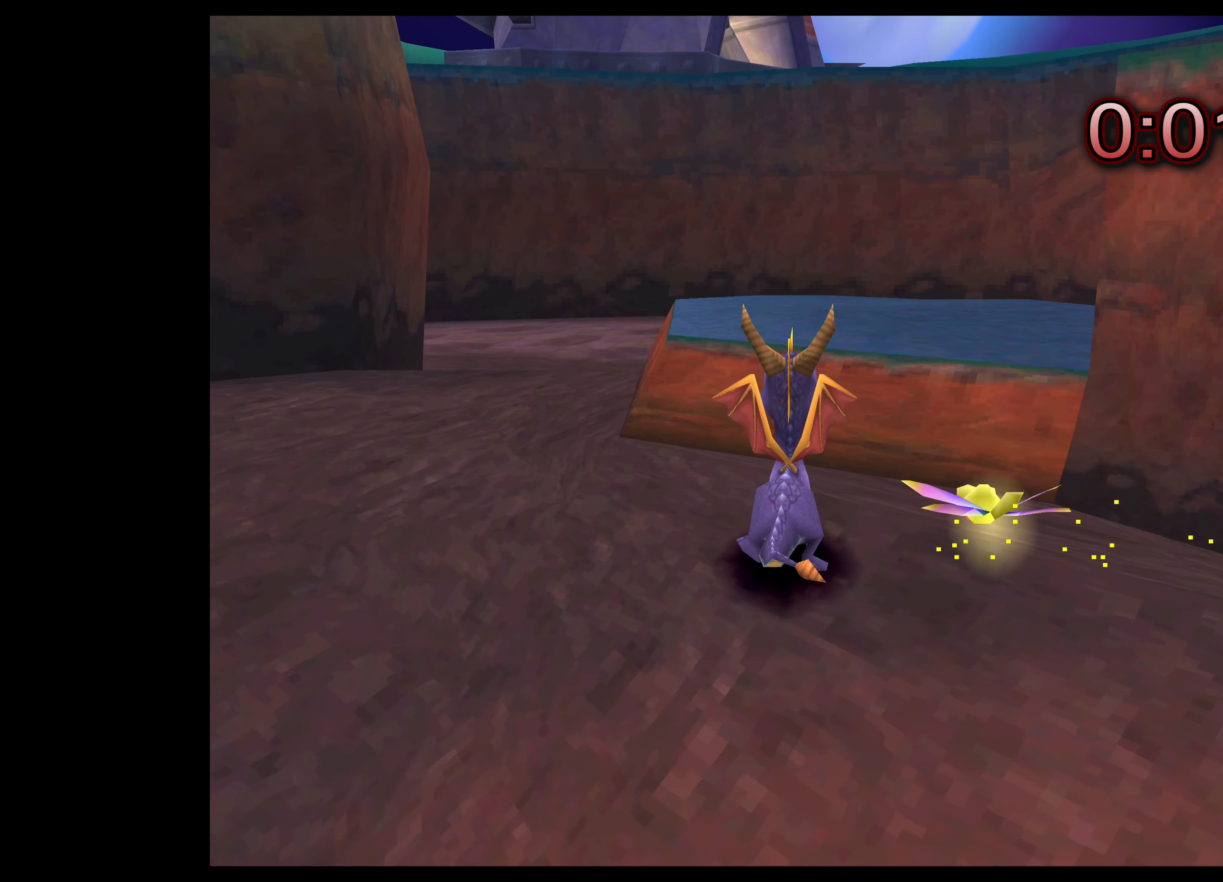
{"buttons": [], "left_stick": "up-right", "right_stick": "center", "events": [[100, "left_stick", "up-right"], [133, "CROSS", "up"]]}
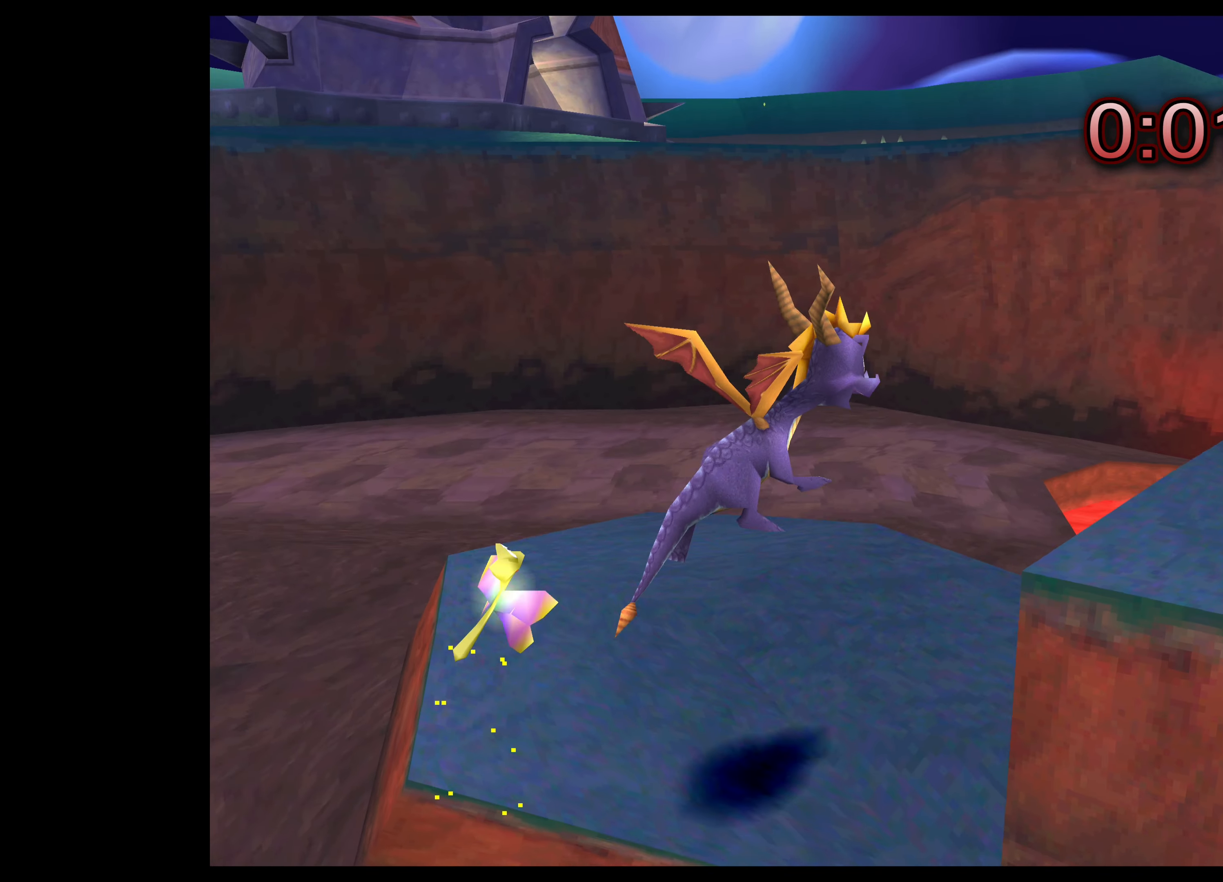
{"buttons": ["CROSS"], "left_stick": "right", "right_stick": "center", "events": [[100, "left_stick", "right"], [450, "CROSS", "down"]]}
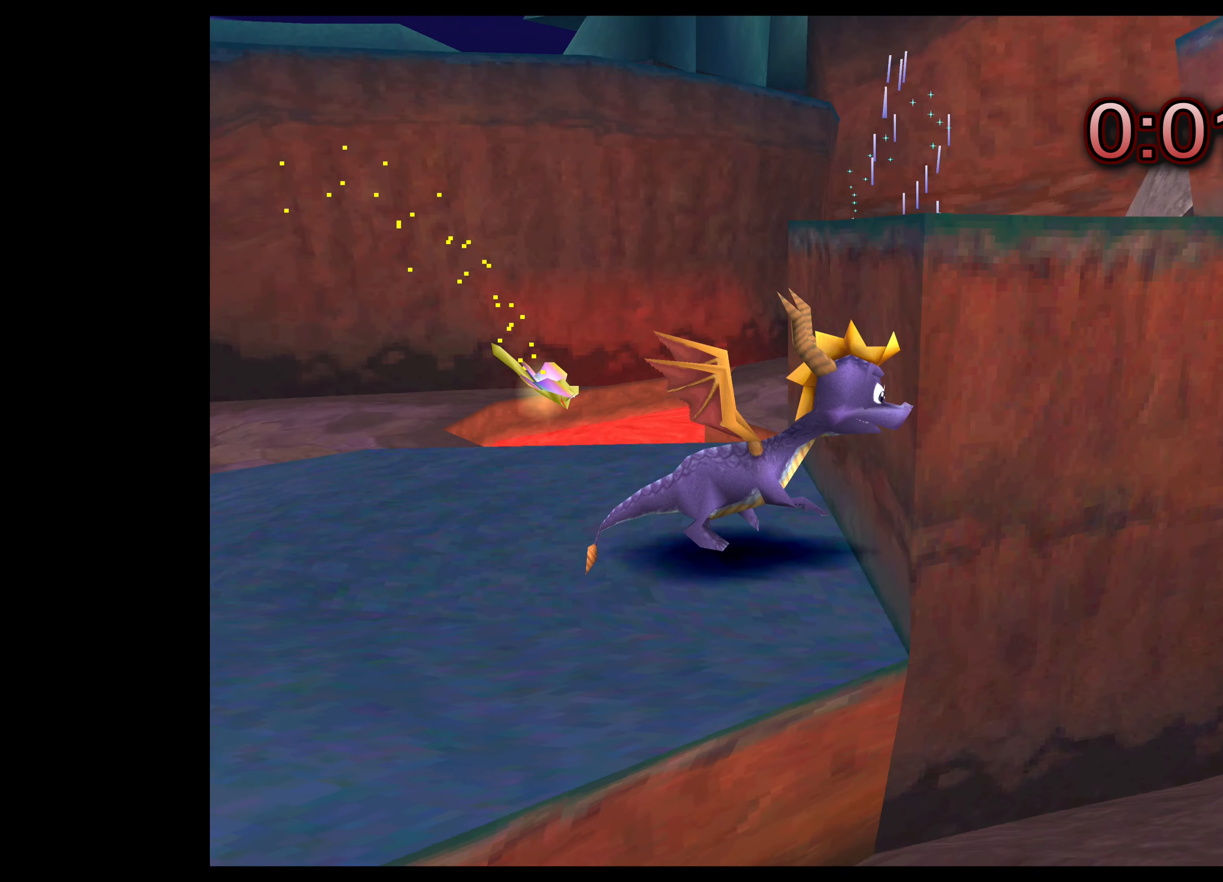
{"buttons": [], "left_stick": "up", "right_stick": "center", "events": [[100, "left_stick", "up-right"], [133, "CROSS", "up"], [300, "left_stick", "up"]]}
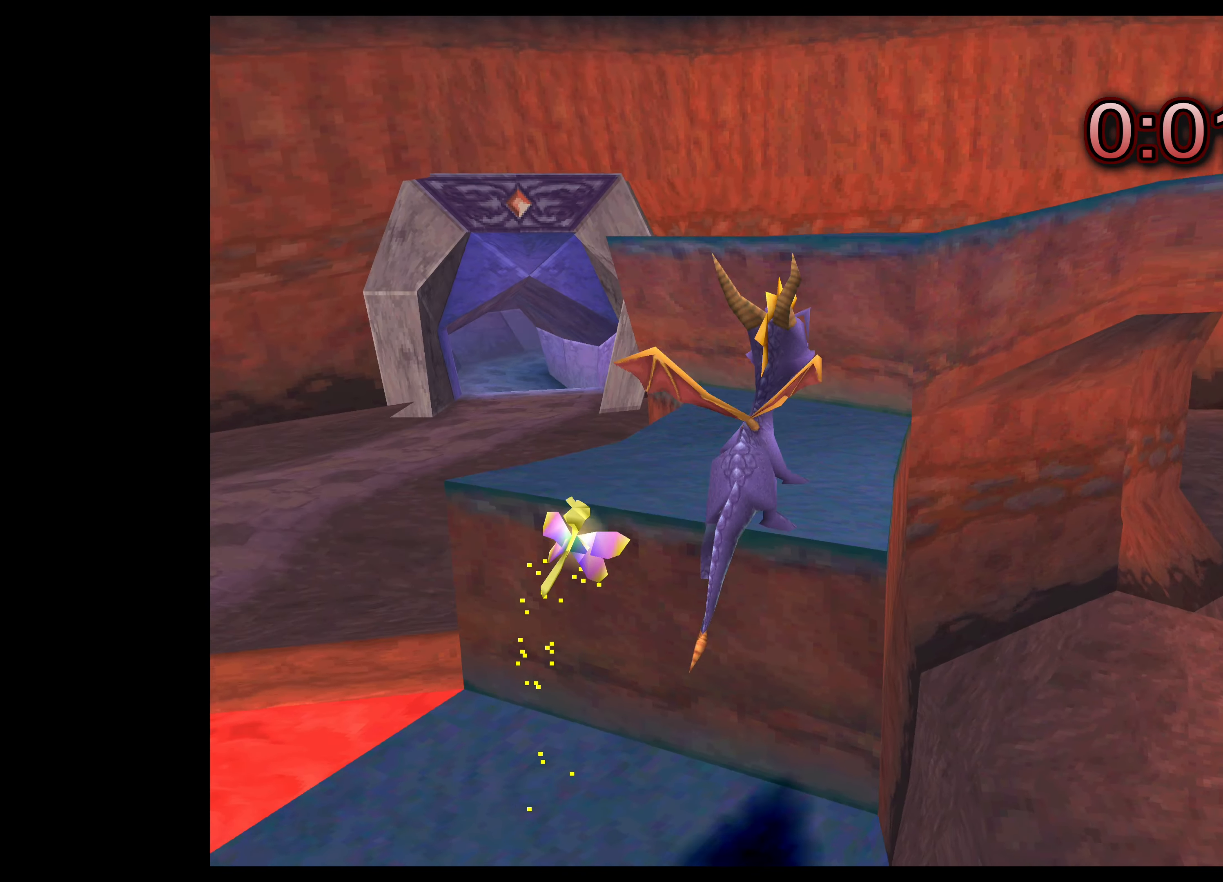
{"buttons": ["CROSS"], "left_stick": "up-right", "right_stick": "center", "events": [[300, "CROSS", "down"], [300, "left_stick", "up-right"]]}
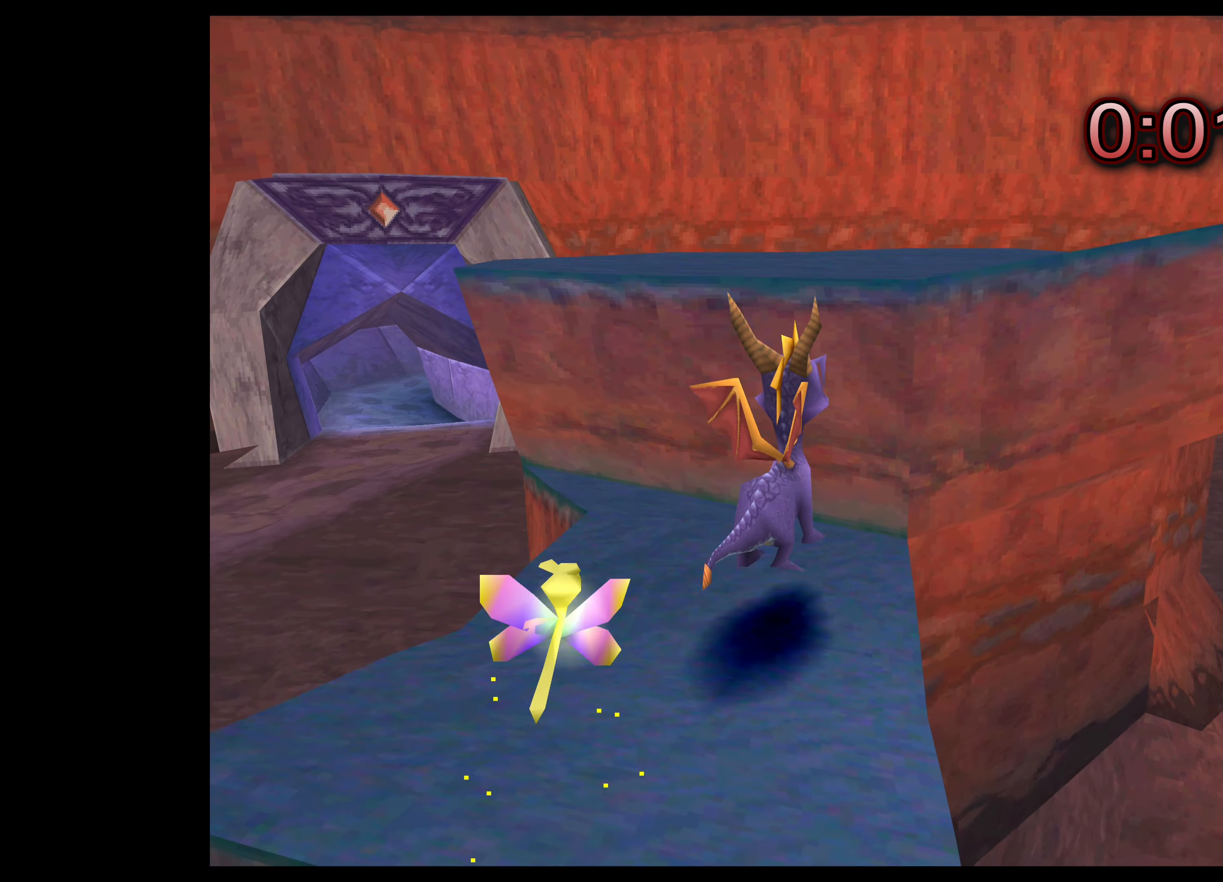
{"buttons": [], "left_stick": "up-right", "right_stick": "center", "events": [[67, "CROSS", "up"], [67, "left_stick", "up"], [383, "left_stick", "up-right"]]}
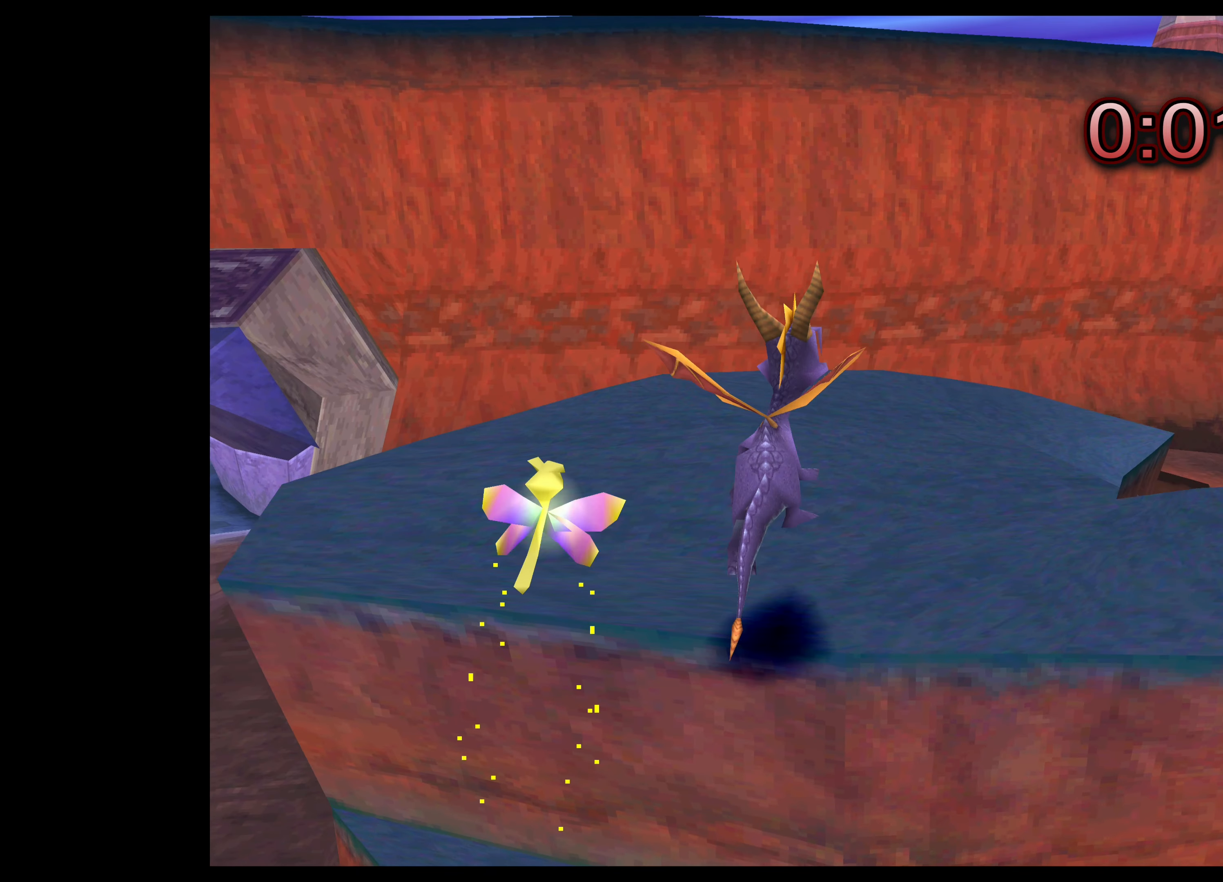
{"buttons": [], "left_stick": "center", "right_stick": "center", "events": [[100, "left_stick", "right"], [350, "left_stick", "center"]]}
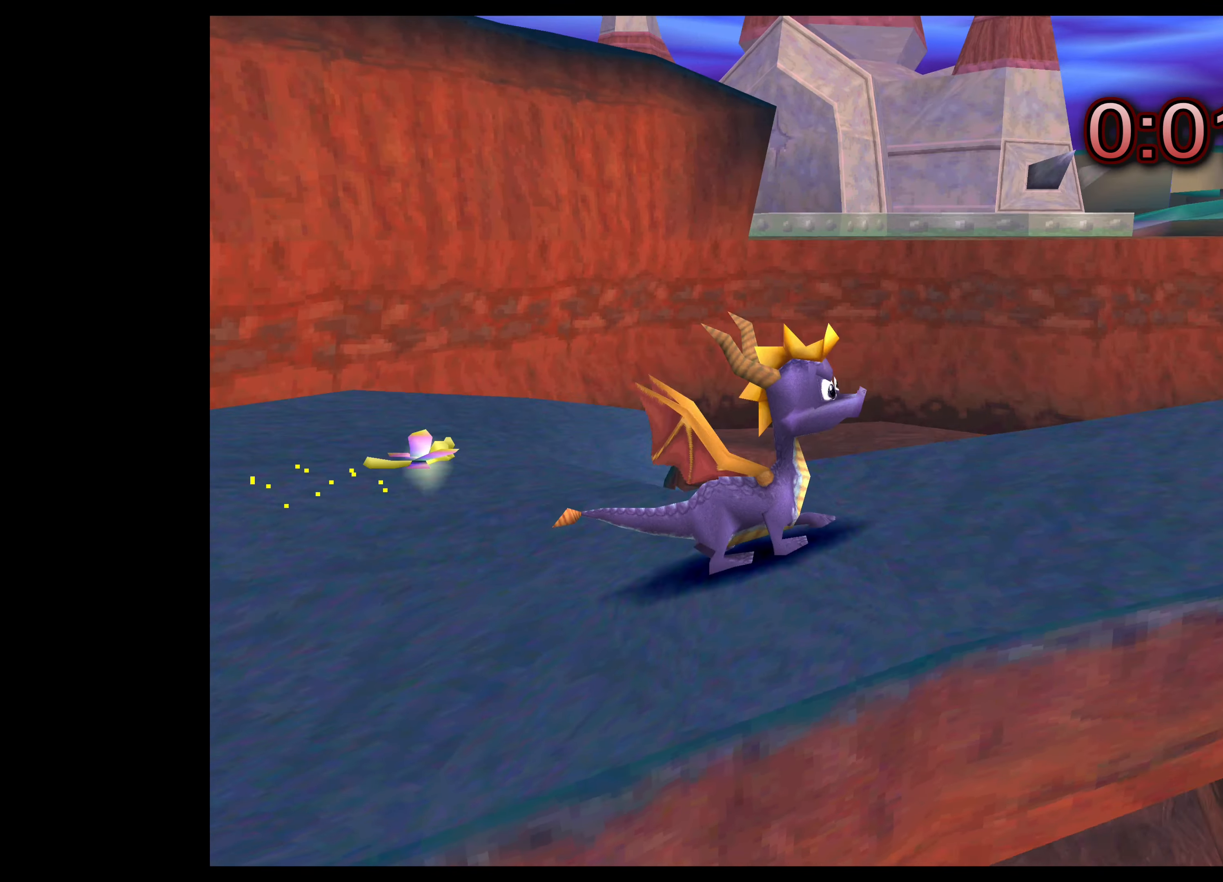
{"buttons": [], "left_stick": "up", "right_stick": "center", "events": [[500, "left_stick", "up"]]}
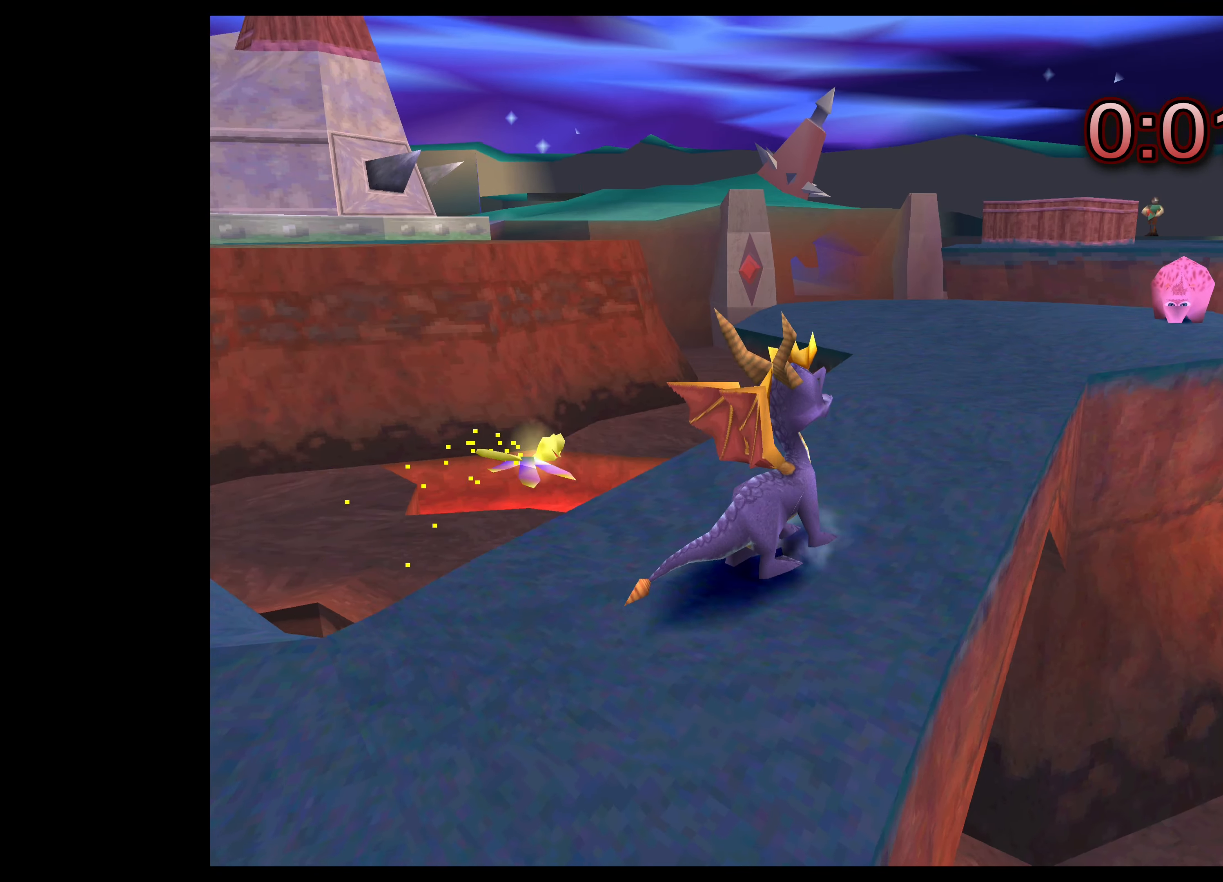
{"buttons": [], "left_stick": "center", "right_stick": "center", "events": [[333, "left_stick", "center"]]}
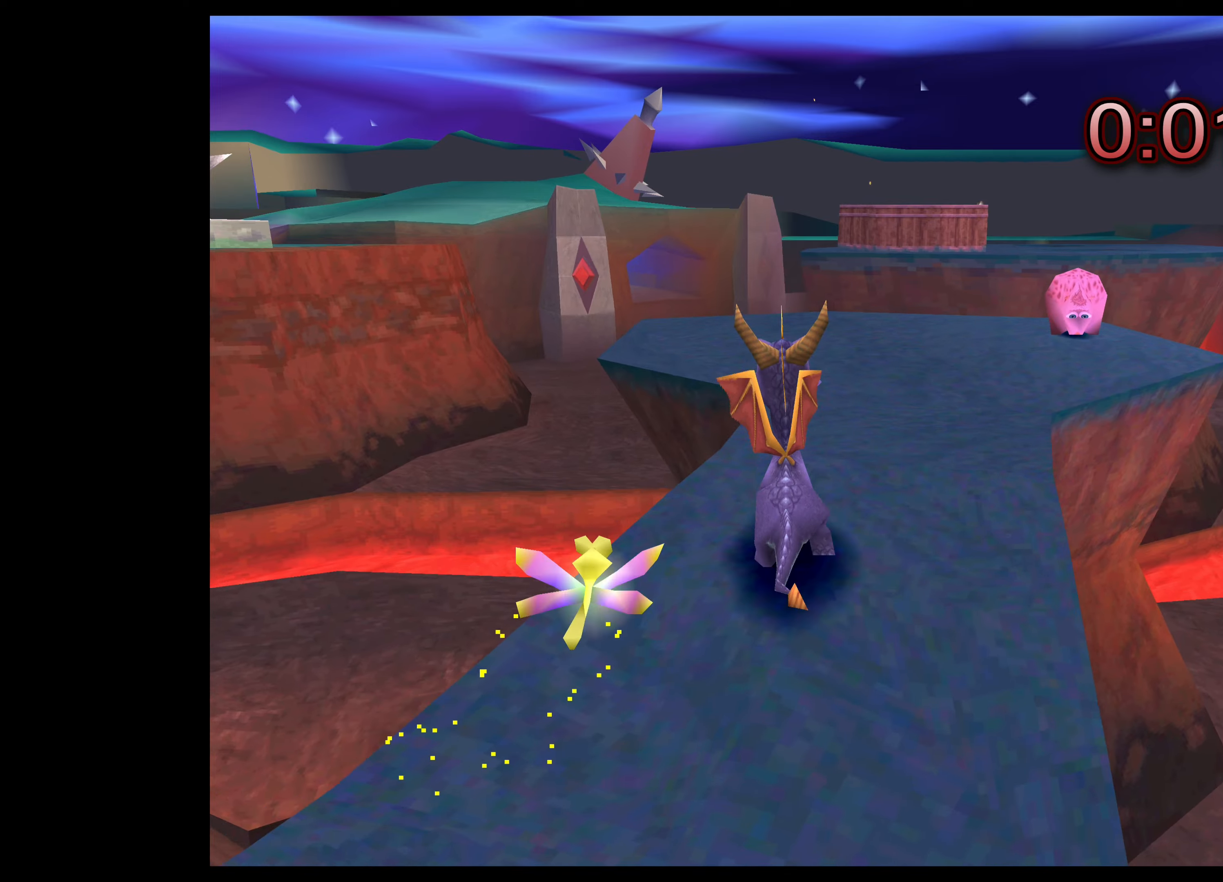
{"buttons": [], "left_stick": "up", "right_stick": "center", "events": [[100, "left_stick", "up-right"], [250, "left_stick", "up"]]}
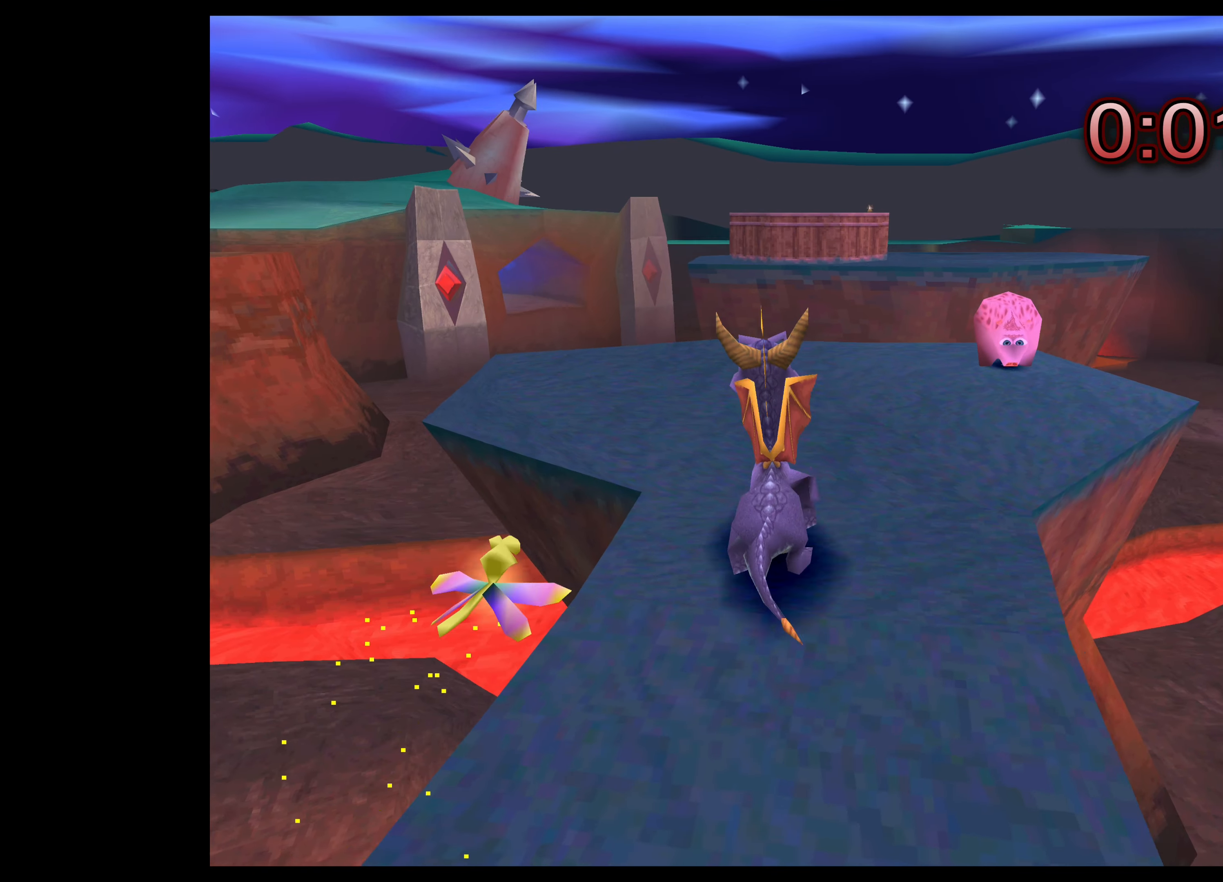
{"buttons": ["CIRCLE"], "left_stick": "center", "right_stick": "center", "events": [[84, "left_stick", "up-right"], [200, "left_stick", "center"], [434, "CIRCLE", "down"]]}
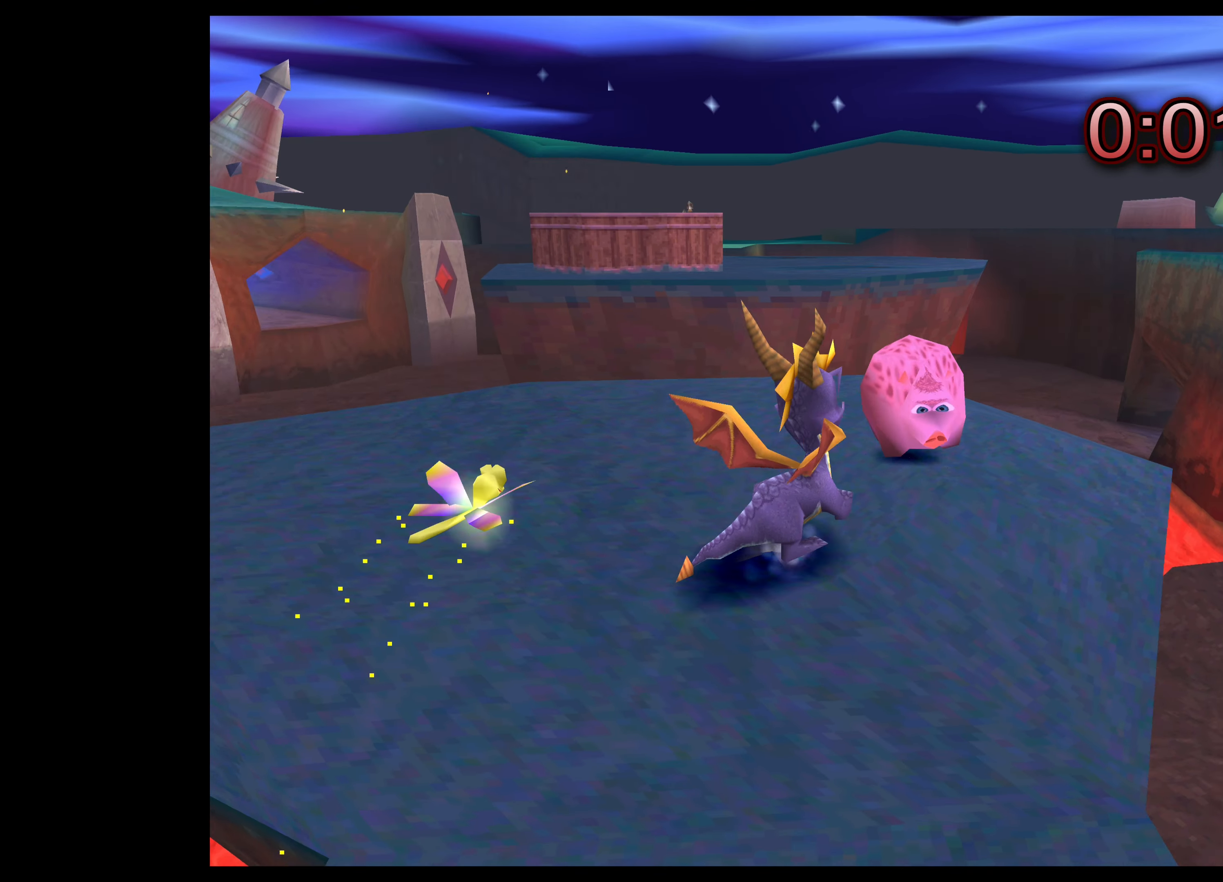
{"buttons": [], "left_stick": "center", "right_stick": "center", "events": [[84, "CIRCLE", "up"]]}
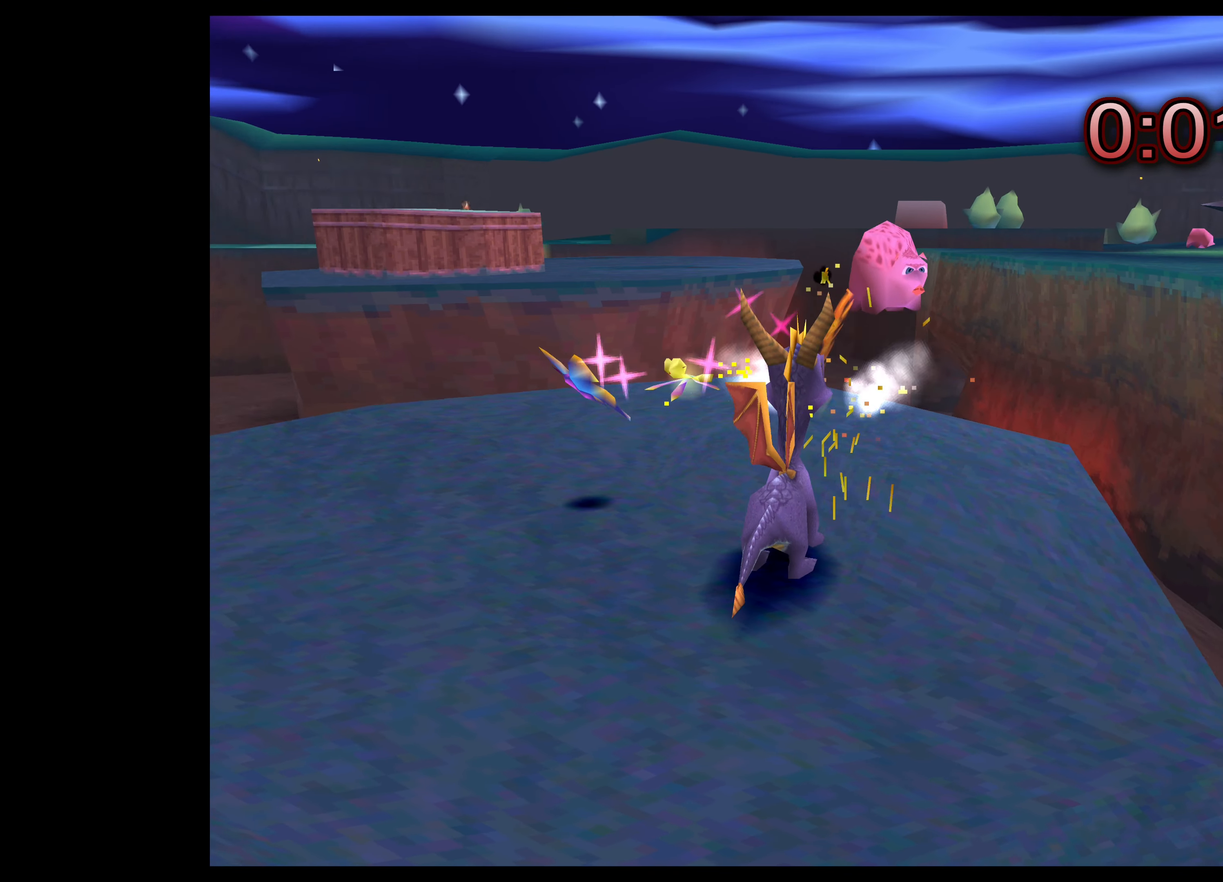
{"buttons": [], "left_stick": "center", "right_stick": "center", "events": []}
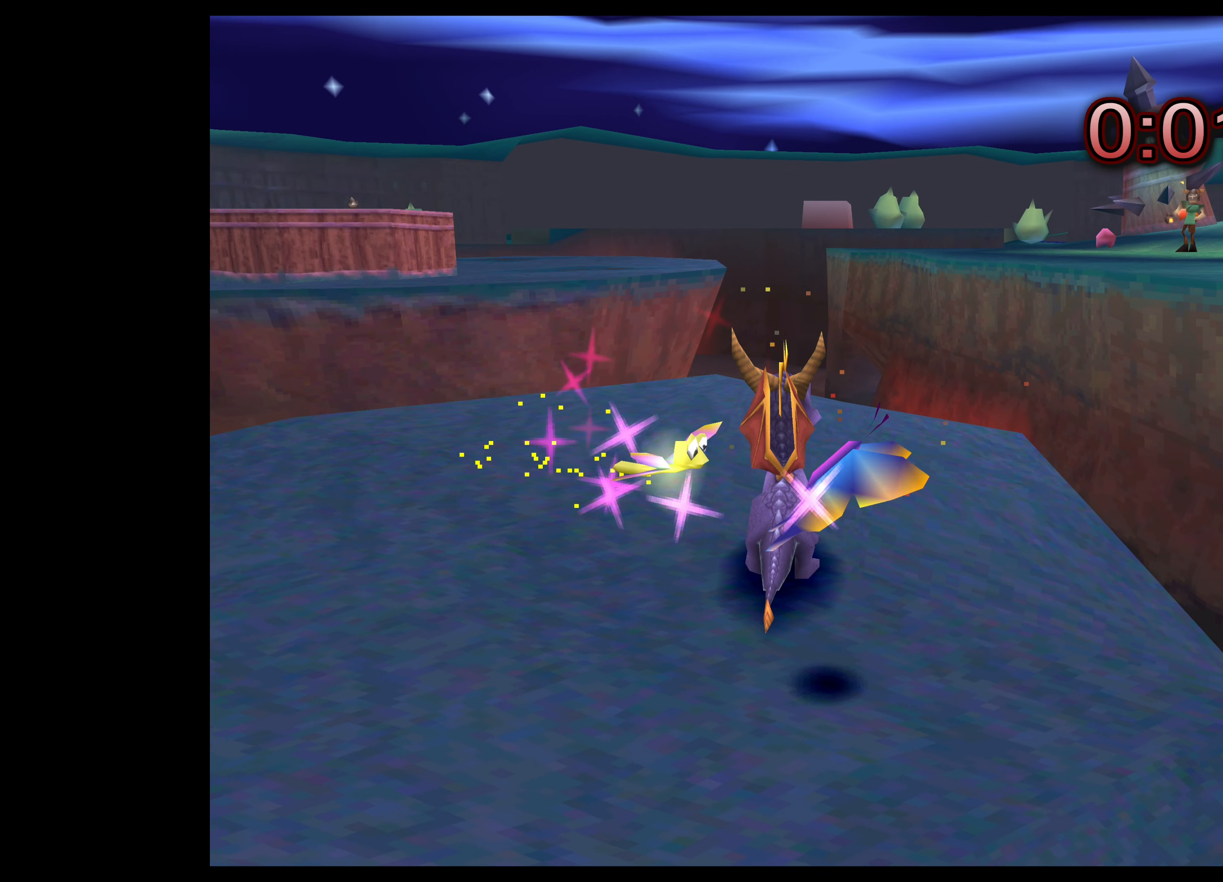
{"buttons": [], "left_stick": "center", "right_stick": "center", "events": []}
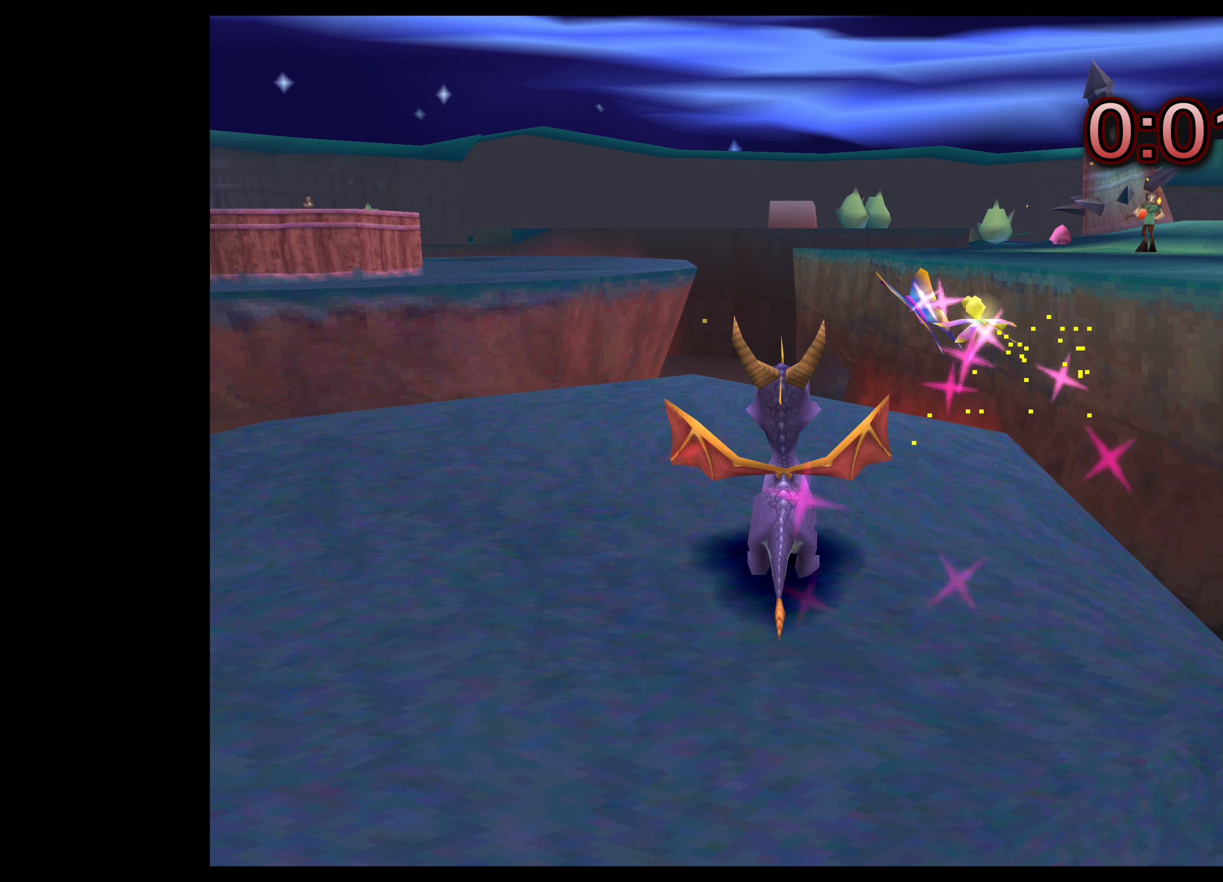
{"buttons": [], "left_stick": "center", "right_stick": "center", "events": [[250, "left_stick", "up-left"], [400, "left_stick", "center"]]}
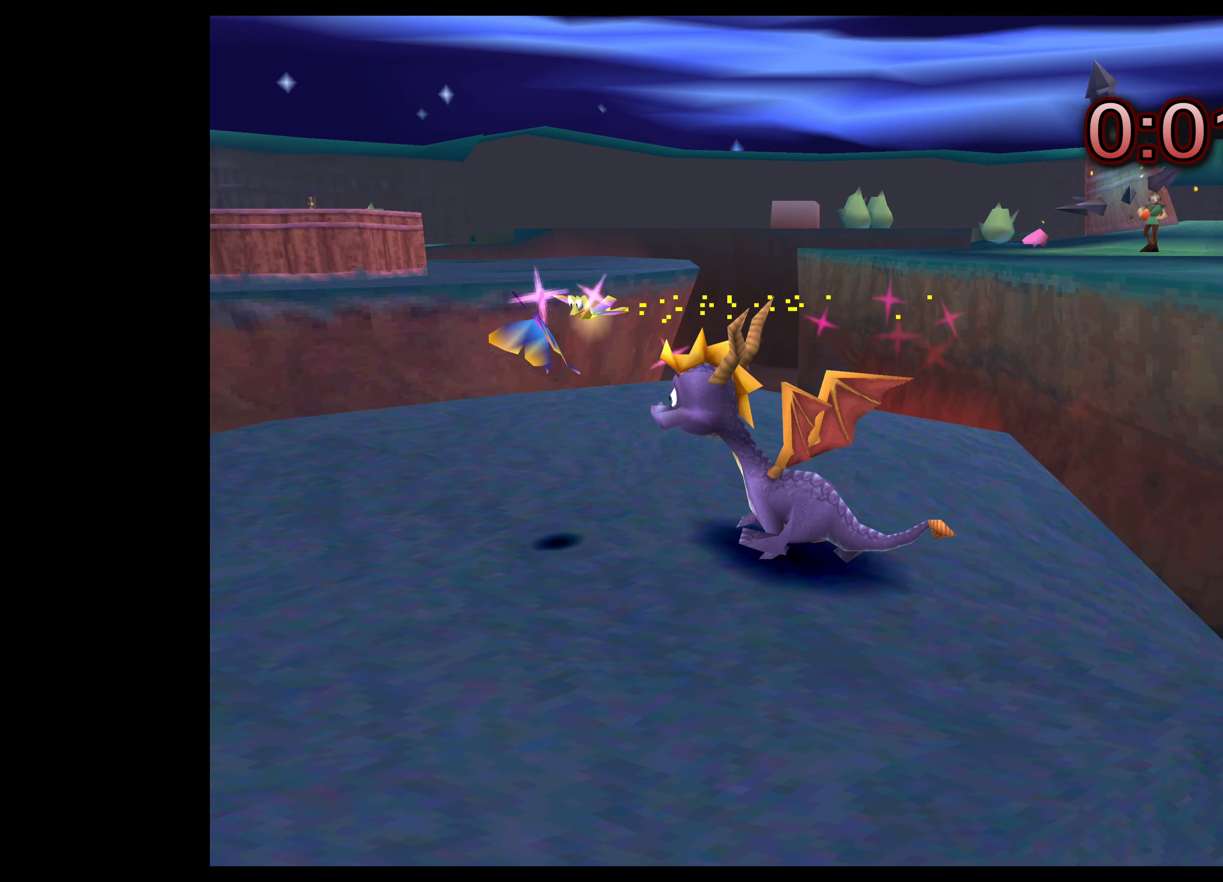
{"buttons": [], "left_stick": "center", "right_stick": "center", "events": []}
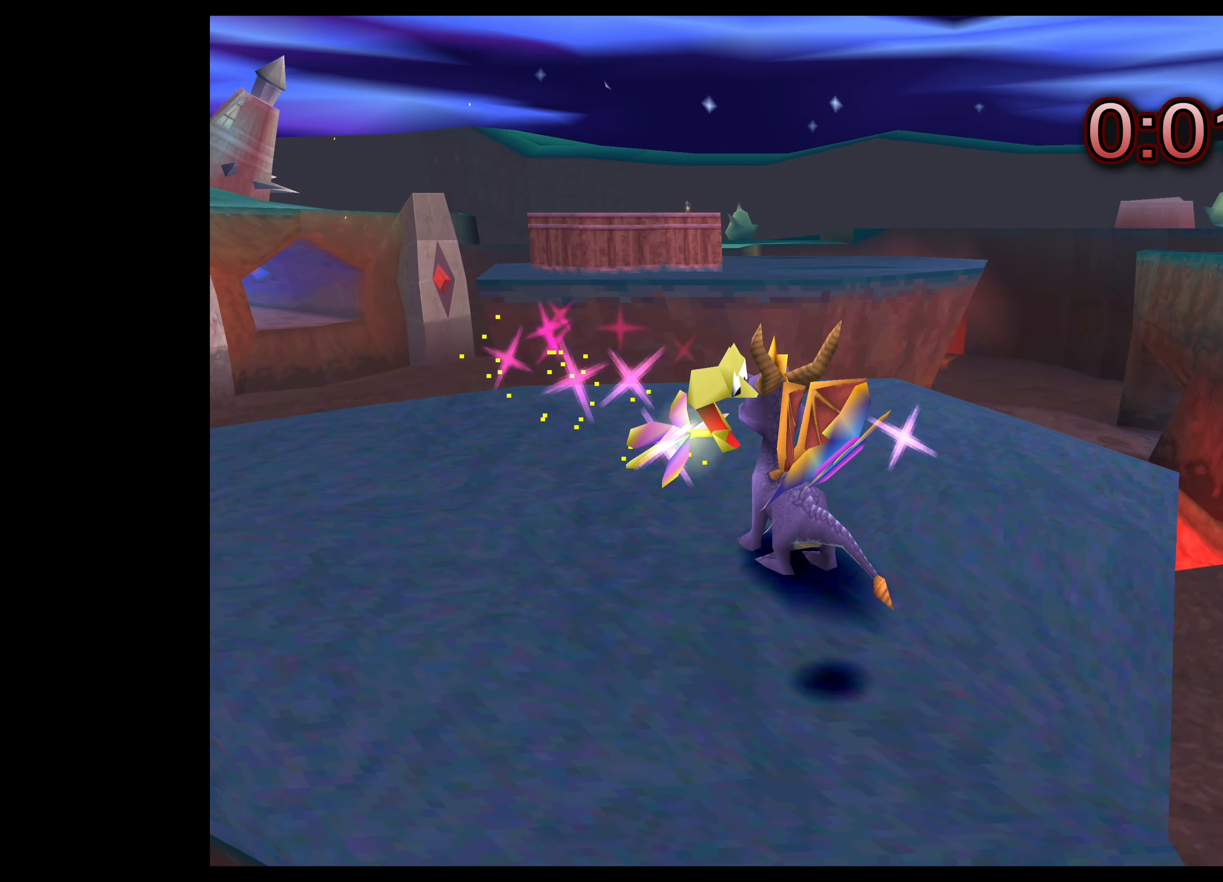
{"buttons": [], "left_stick": "center", "right_stick": "center", "events": []}
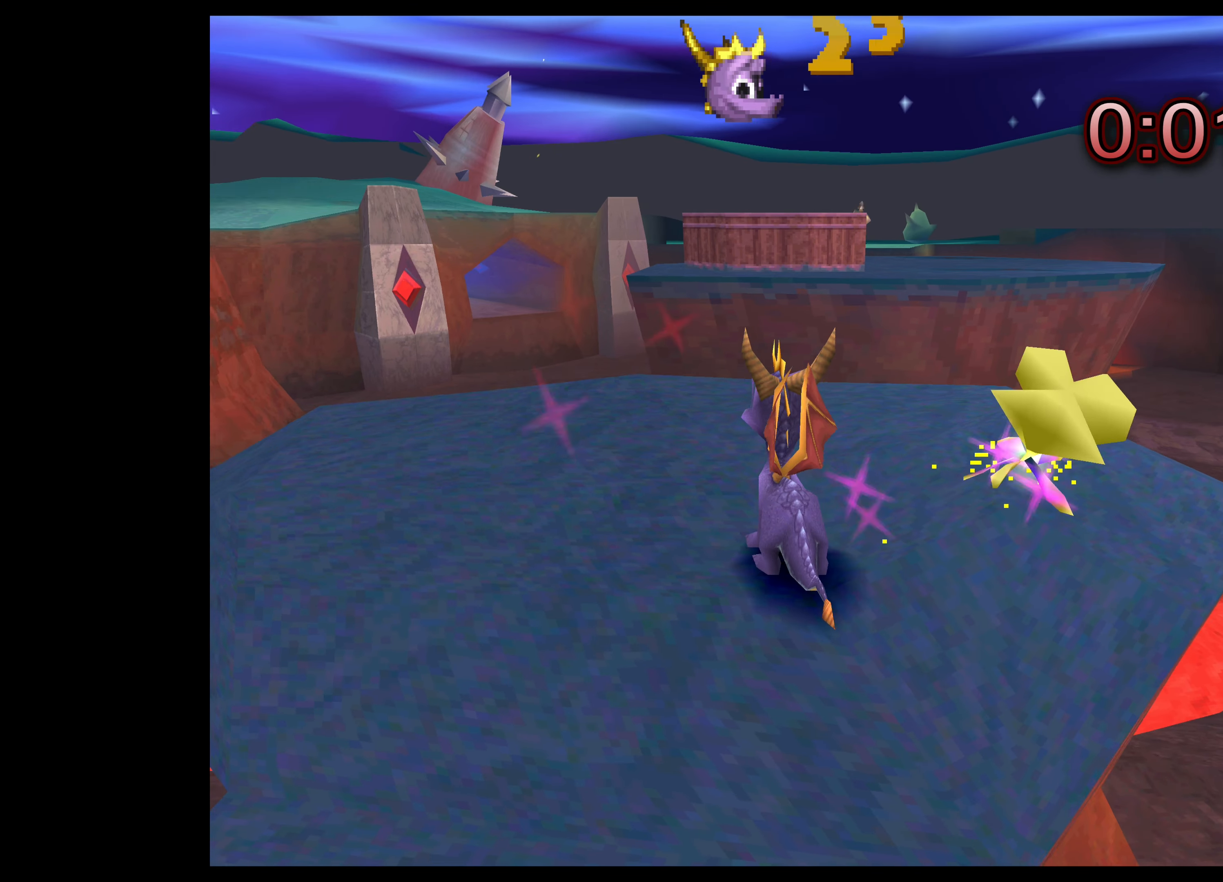
{"buttons": [], "left_stick": "up", "right_stick": "center", "events": [[34, "left_stick", "up"]]}
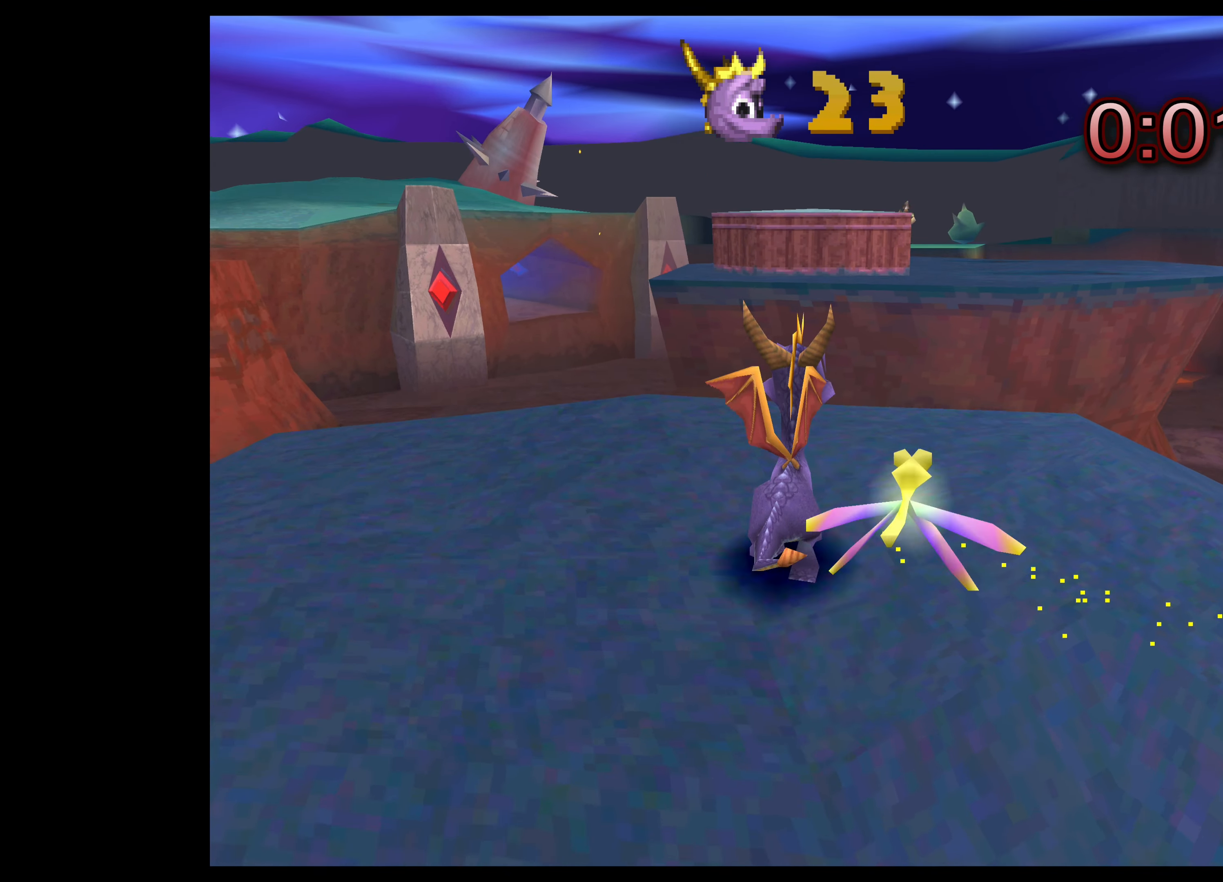
{"buttons": ["CROSS"], "left_stick": "up", "right_stick": "center", "events": [[250, "CROSS", "down"]]}
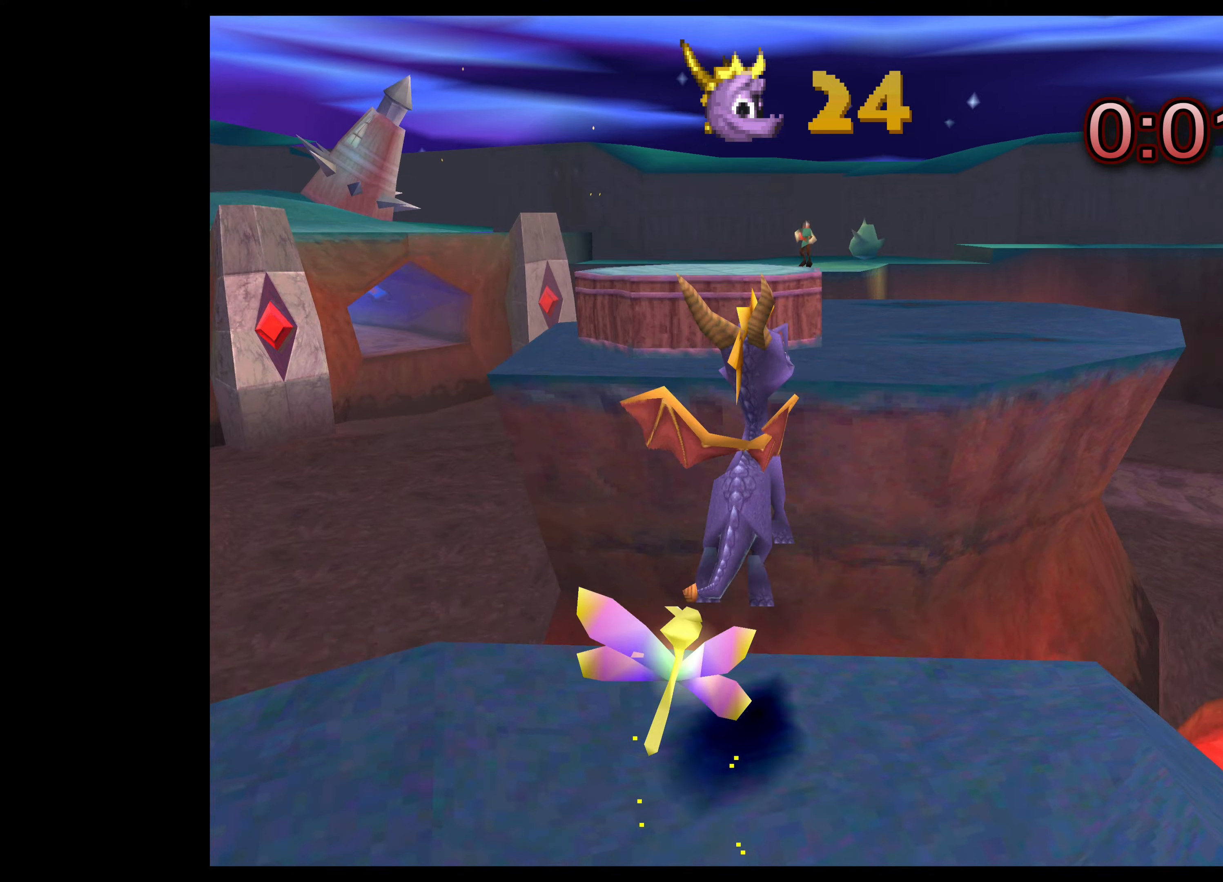
{"buttons": ["CROSS"], "left_stick": "up", "right_stick": "center", "events": [[116, "CROSS", "up"], [316, "CROSS", "down"]]}
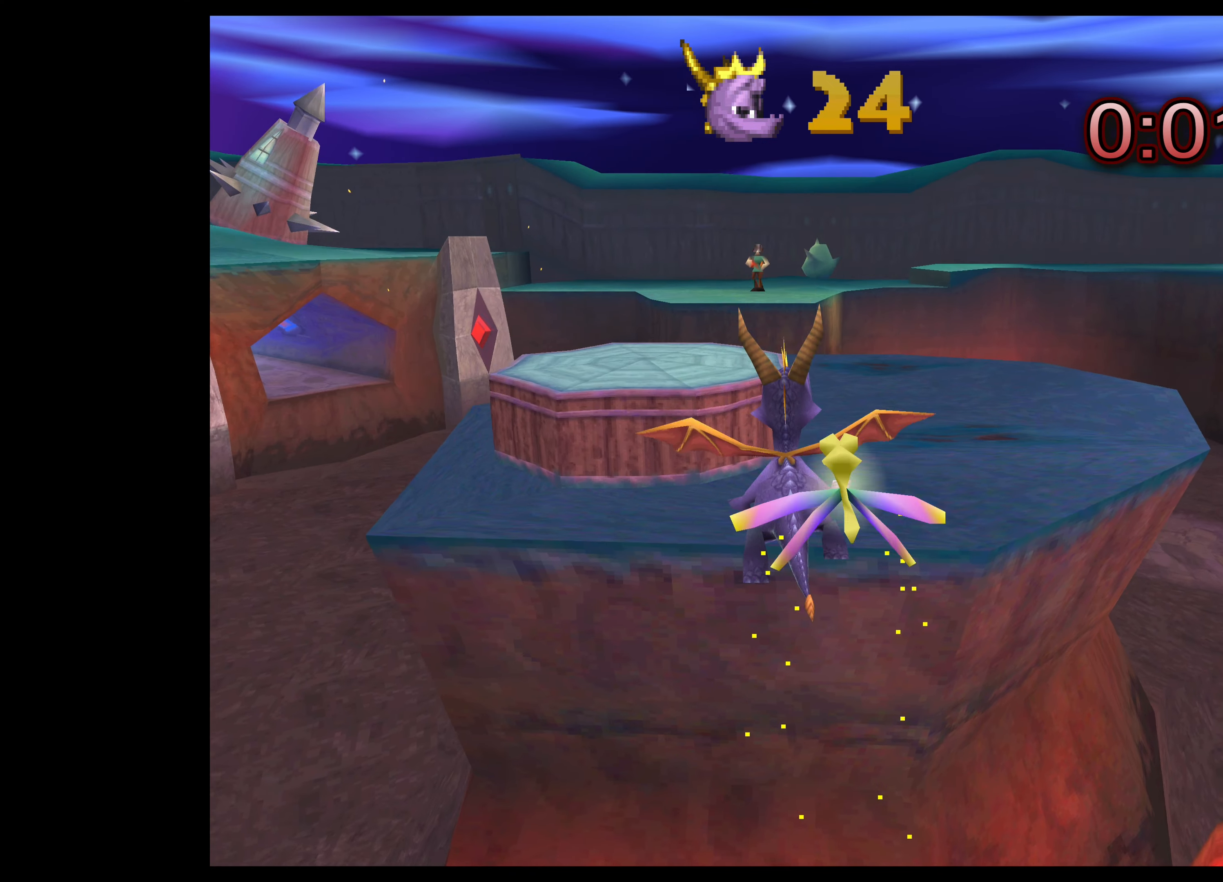
{"buttons": [], "left_stick": "up", "right_stick": "center", "events": [[400, "CROSS", "up"]]}
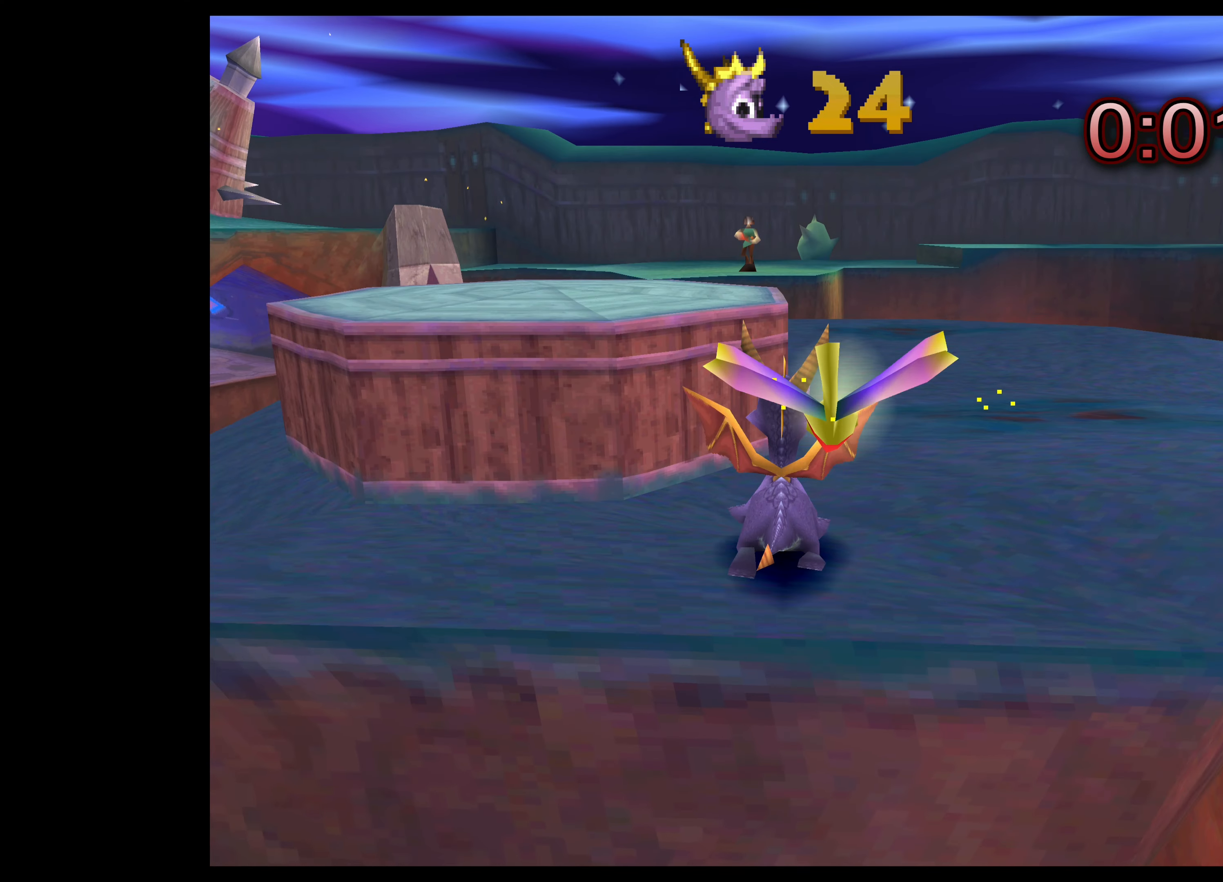
{"buttons": ["CROSS"], "left_stick": "up-left", "right_stick": "center", "events": [[33, "left_stick", "left"], [83, "left_stick", "up-left"], [183, "CROSS", "down"]]}
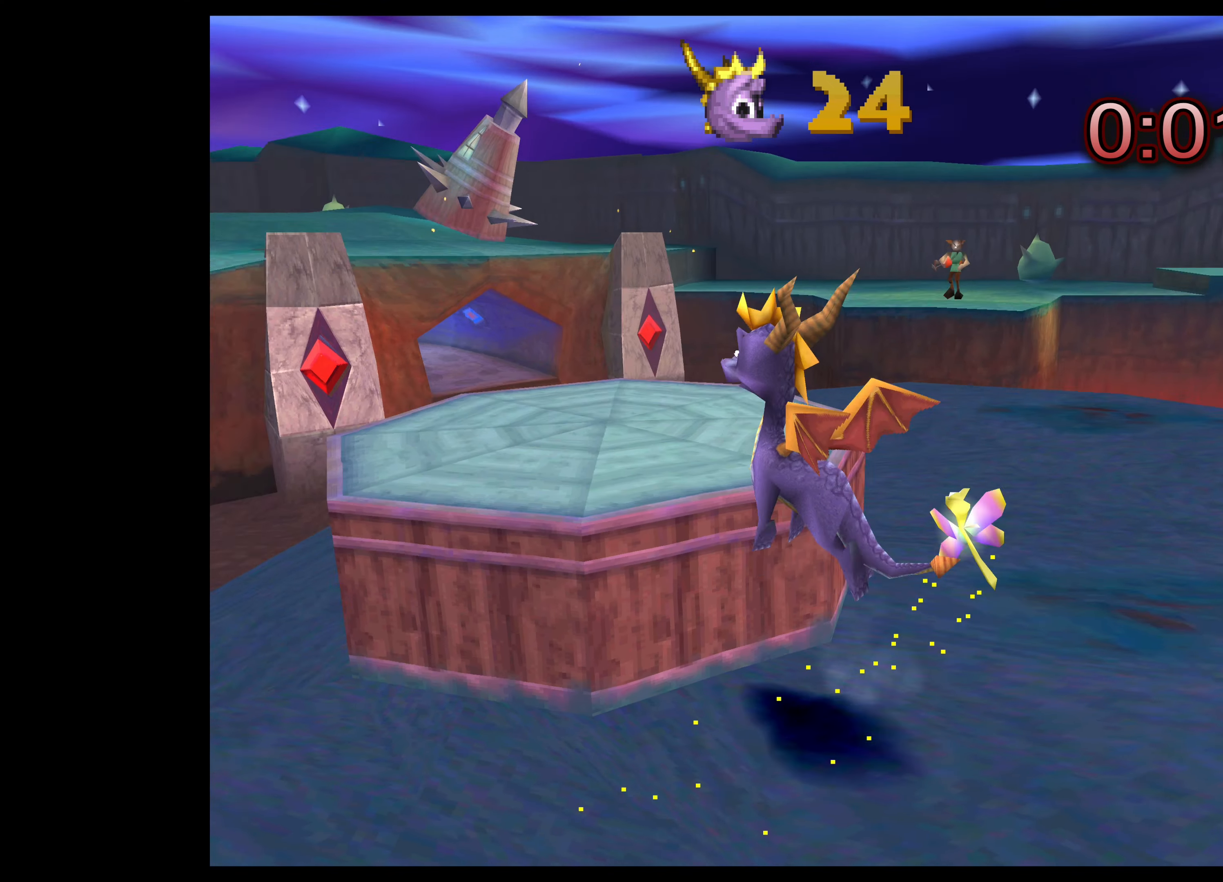
{"buttons": [], "left_stick": "center", "right_stick": "center", "events": [[100, "CROSS", "up"], [133, "left_stick", "up"], [383, "left_stick", "center"]]}
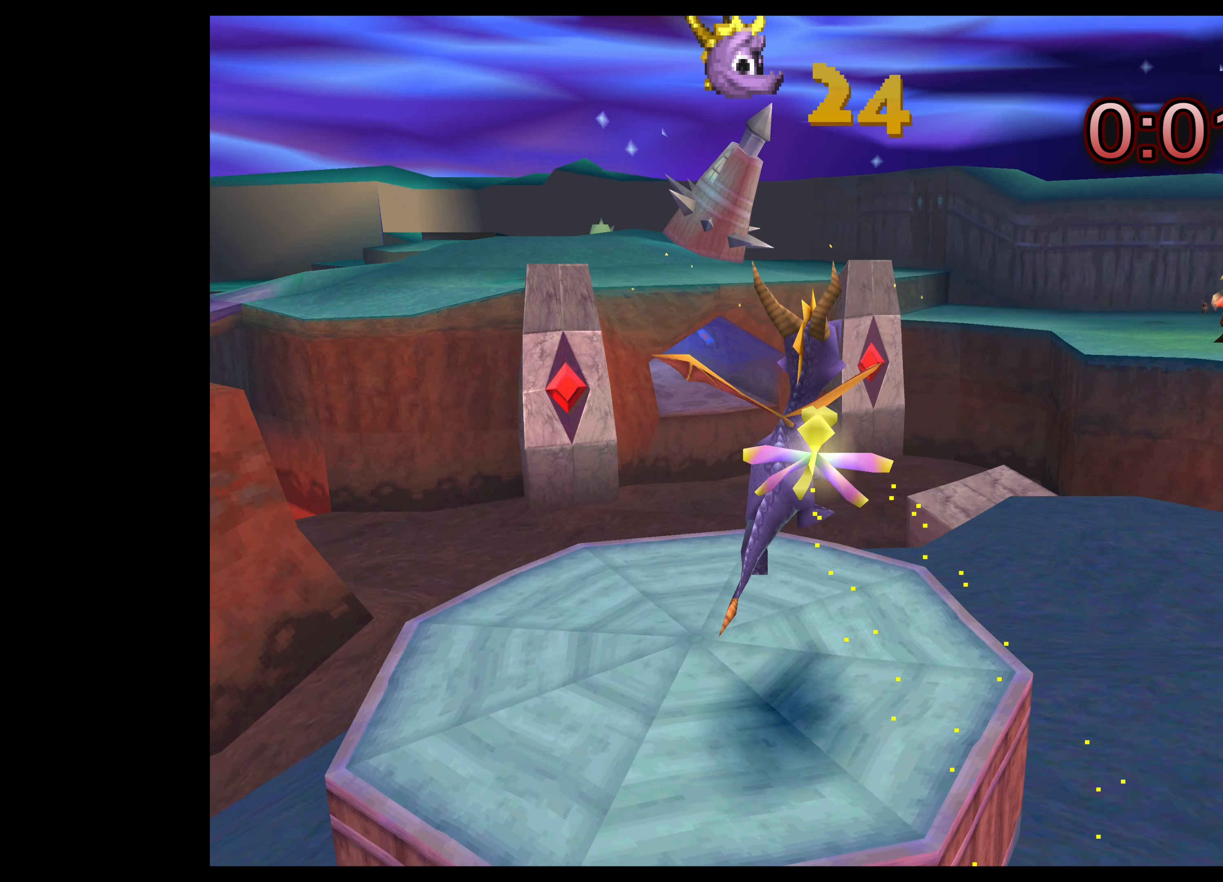
{"buttons": [], "left_stick": "center", "right_stick": "center", "events": [[200, "left_stick", "left"], [433, "left_stick", "center"]]}
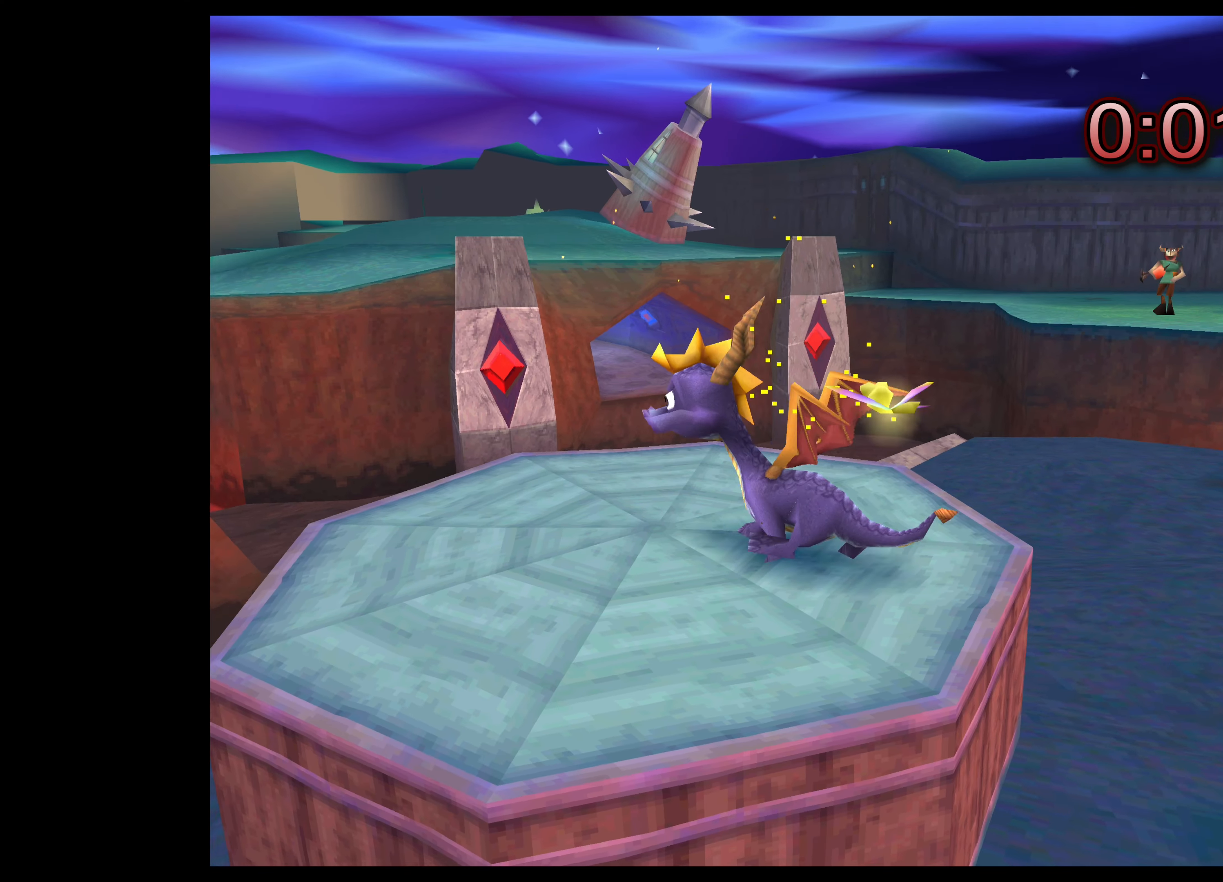
{"buttons": [], "left_stick": "center", "right_stick": "center", "events": []}